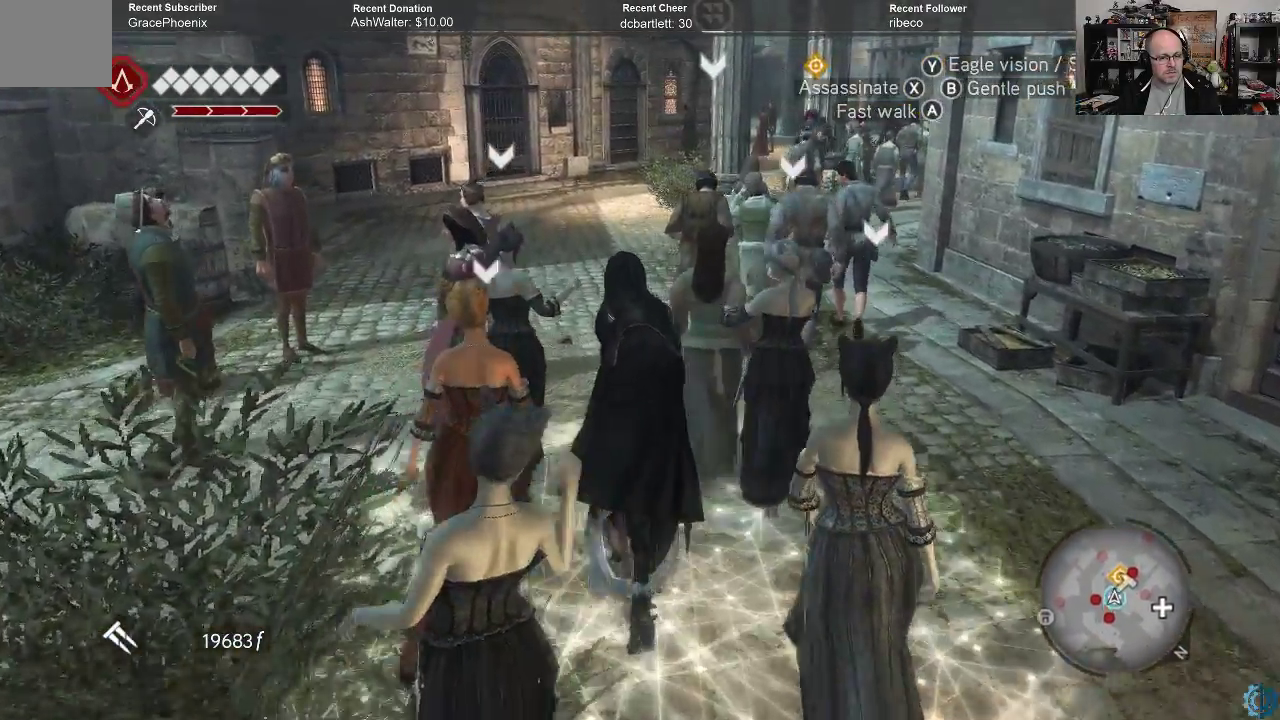
Gameplay with a controller (Xbox layout); each line is a JSON object with the inputs held at the frame after it. "events" lists button and stick changes between this image and that frame as [ms after this image, input, new state], when the widget could be followed in between.
{"buttons": [], "left_stick": "up", "right_stick": "center", "events": []}
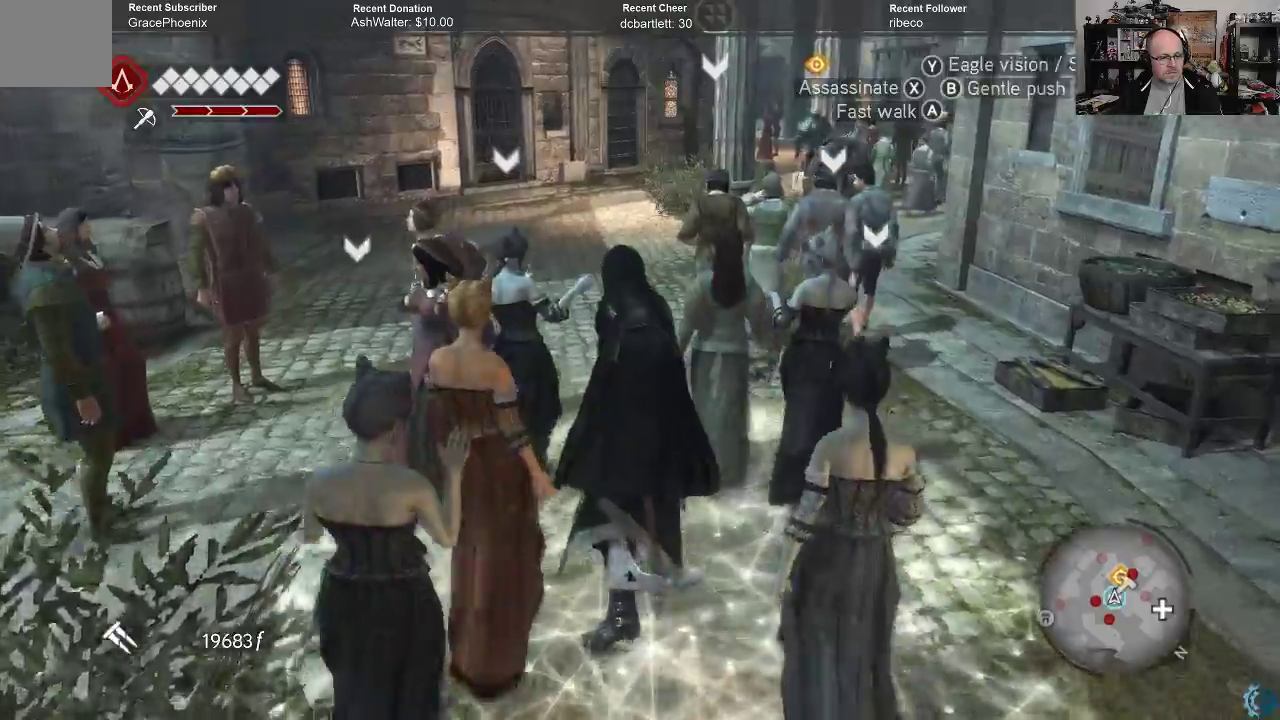
{"buttons": [], "left_stick": "up", "right_stick": "center", "events": []}
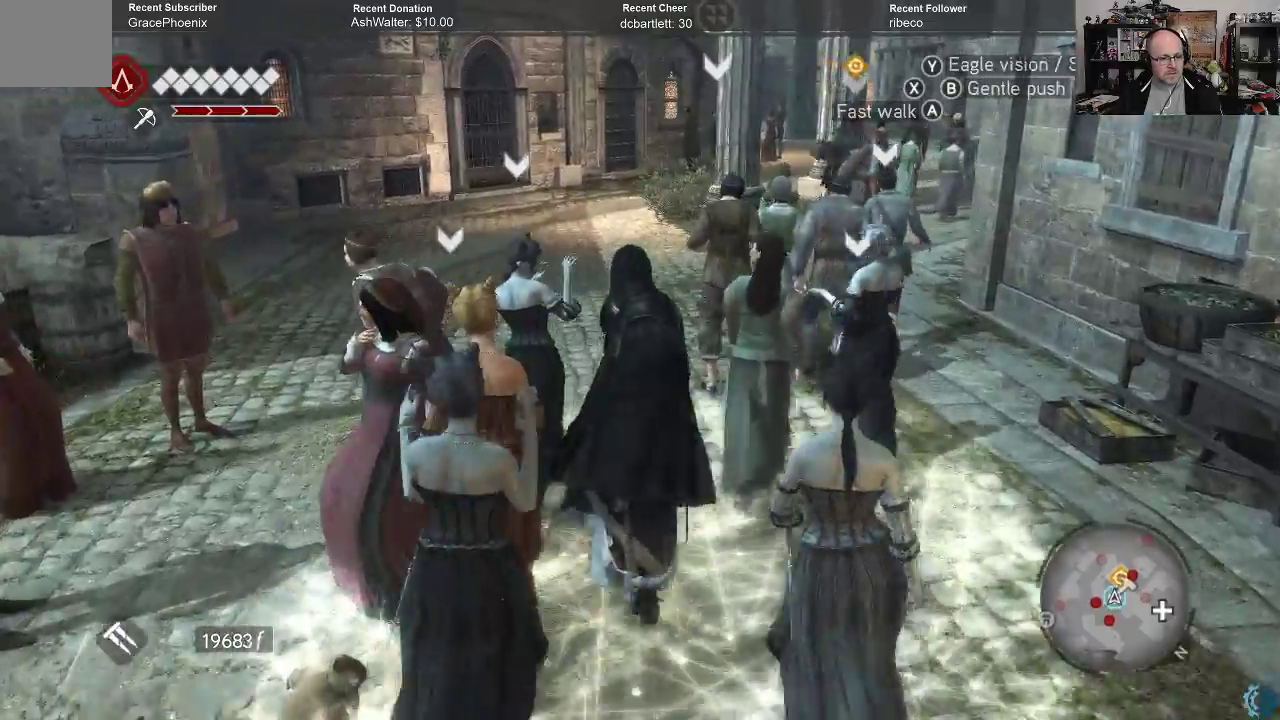
{"buttons": [], "left_stick": "up", "right_stick": "center", "events": []}
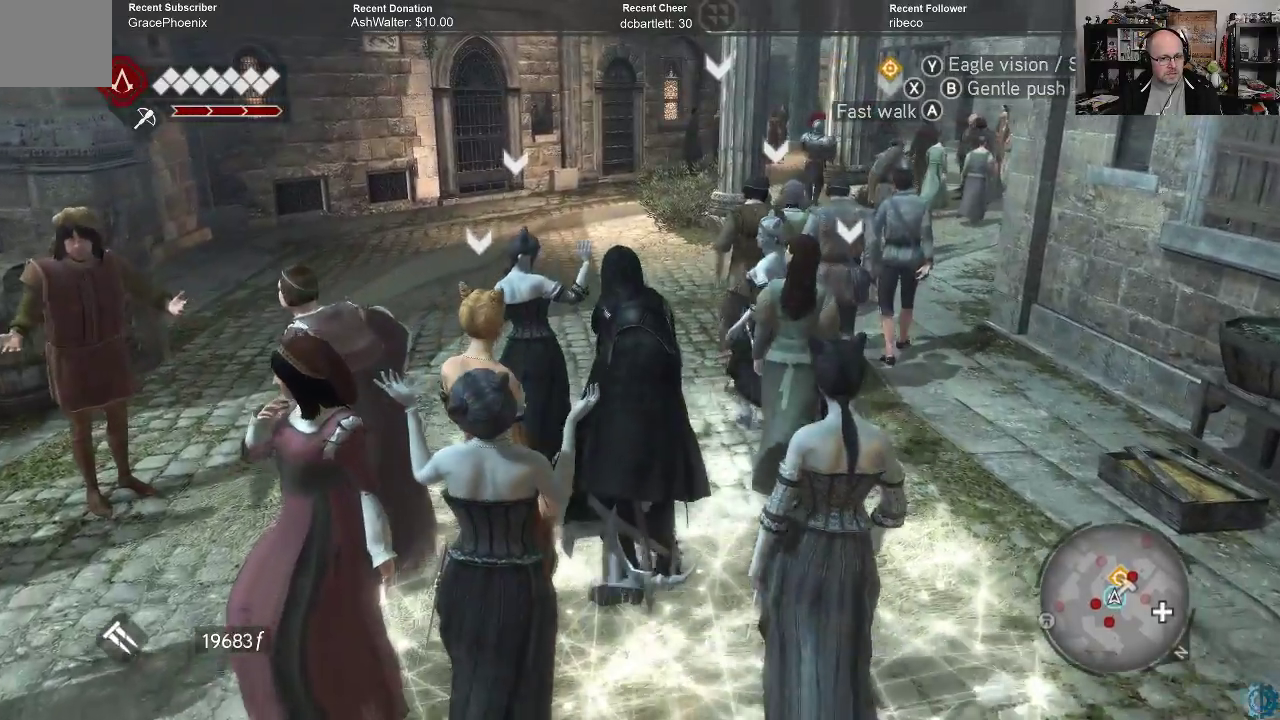
{"buttons": [], "left_stick": "up", "right_stick": "center", "events": []}
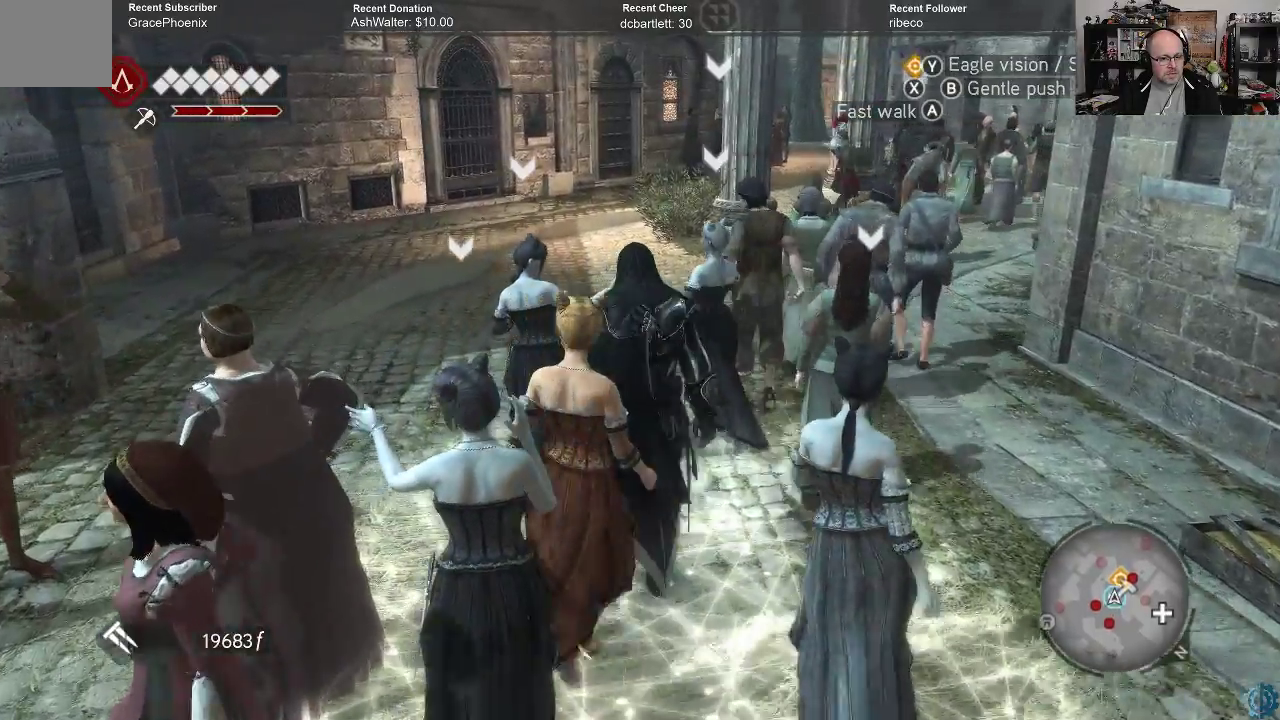
{"buttons": [], "left_stick": "up", "right_stick": "right", "events": [[433, "right_stick", "right"]]}
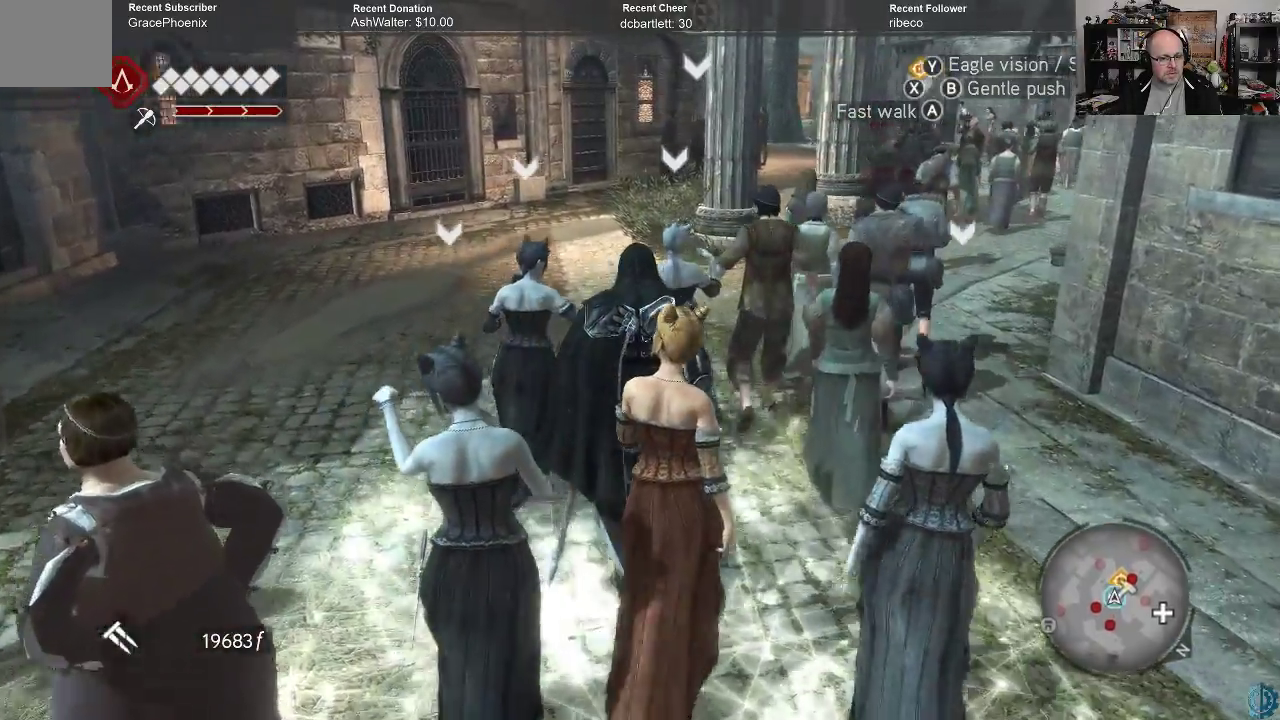
{"buttons": [], "left_stick": "up", "right_stick": "center", "events": [[167, "right_stick", "center"]]}
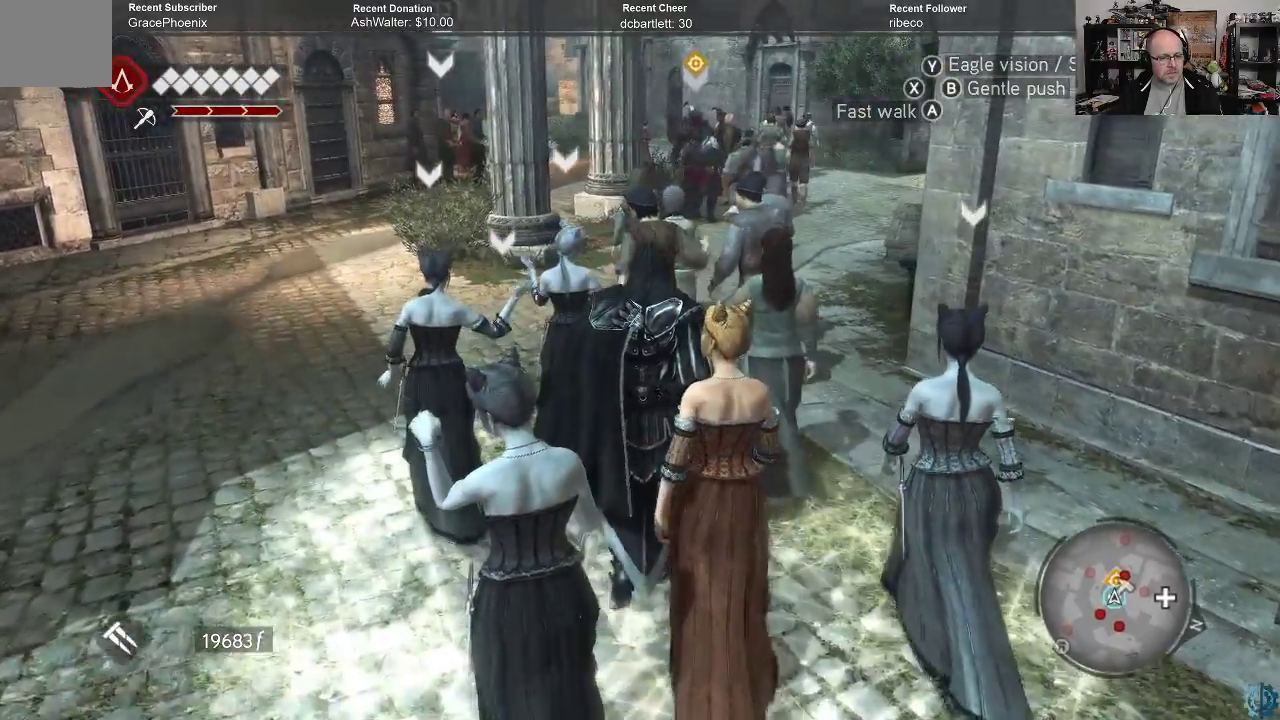
{"buttons": [], "left_stick": "up", "right_stick": "center", "events": []}
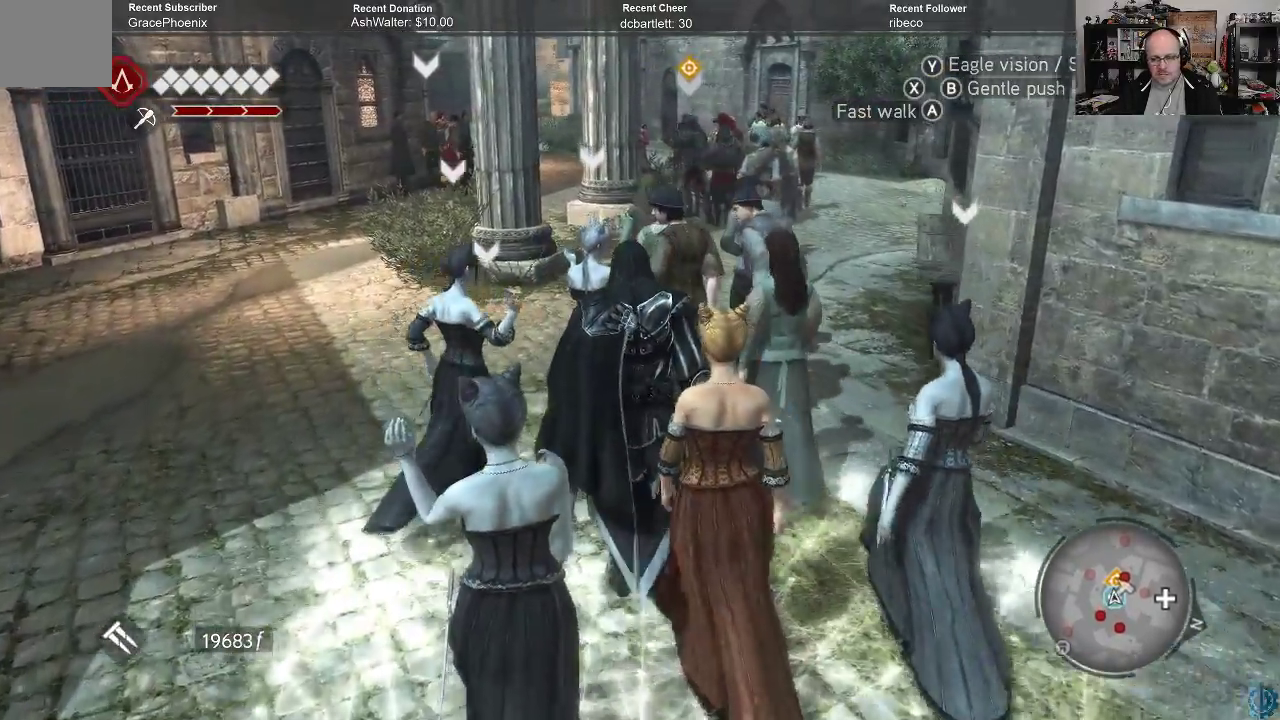
{"buttons": [], "left_stick": "up", "right_stick": "center", "events": []}
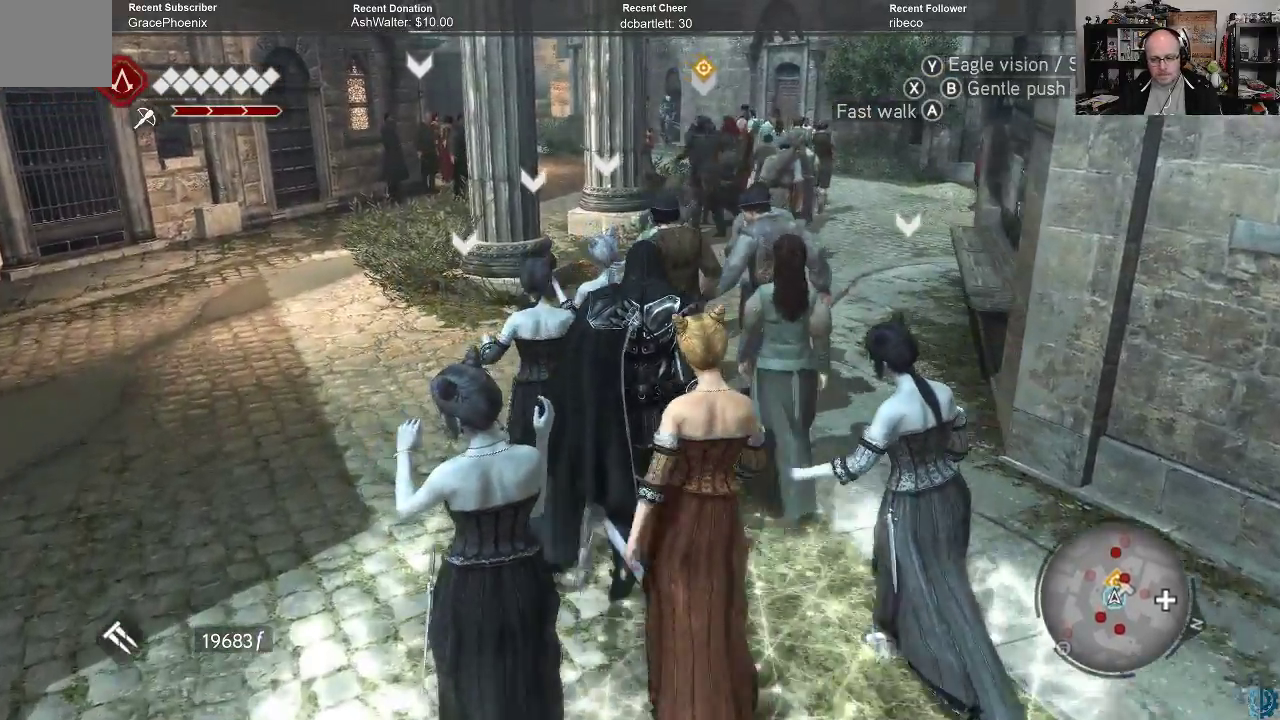
{"buttons": [], "left_stick": "up", "right_stick": "center", "events": [[267, "right_stick", "right"], [500, "right_stick", "center"]]}
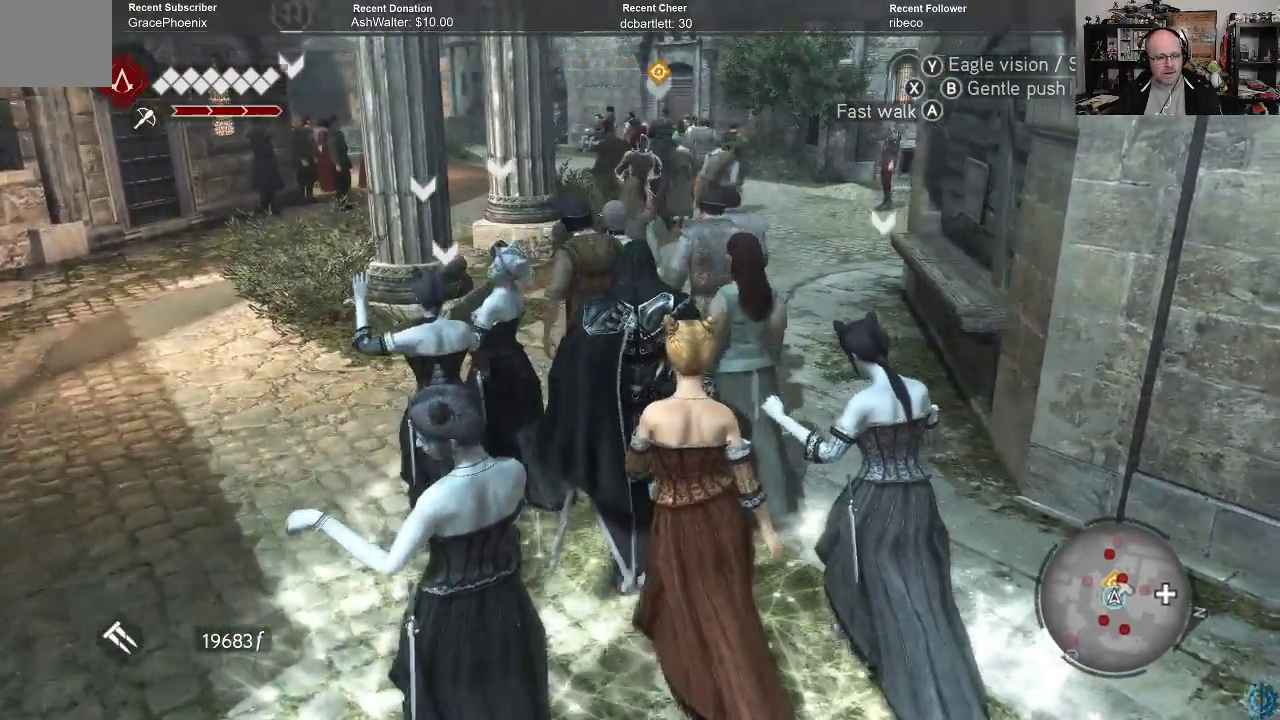
{"buttons": [], "left_stick": "up", "right_stick": "center", "events": []}
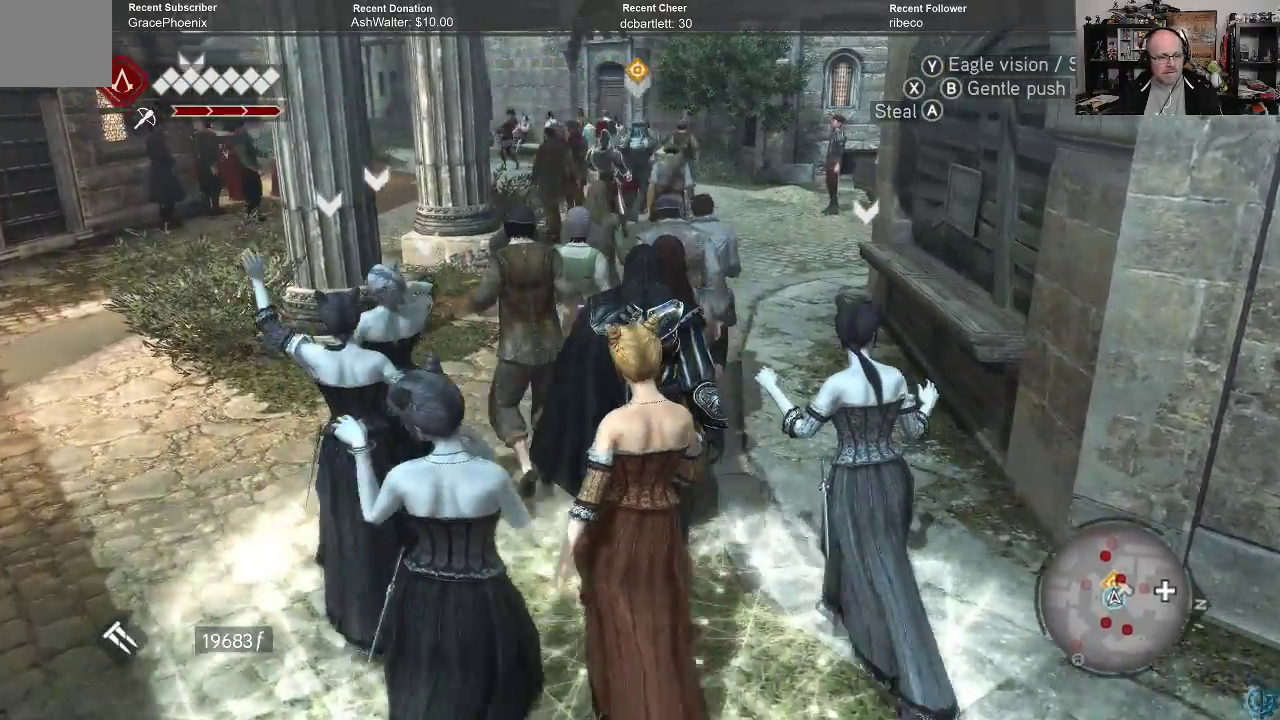
{"buttons": [], "left_stick": "up", "right_stick": "center", "events": []}
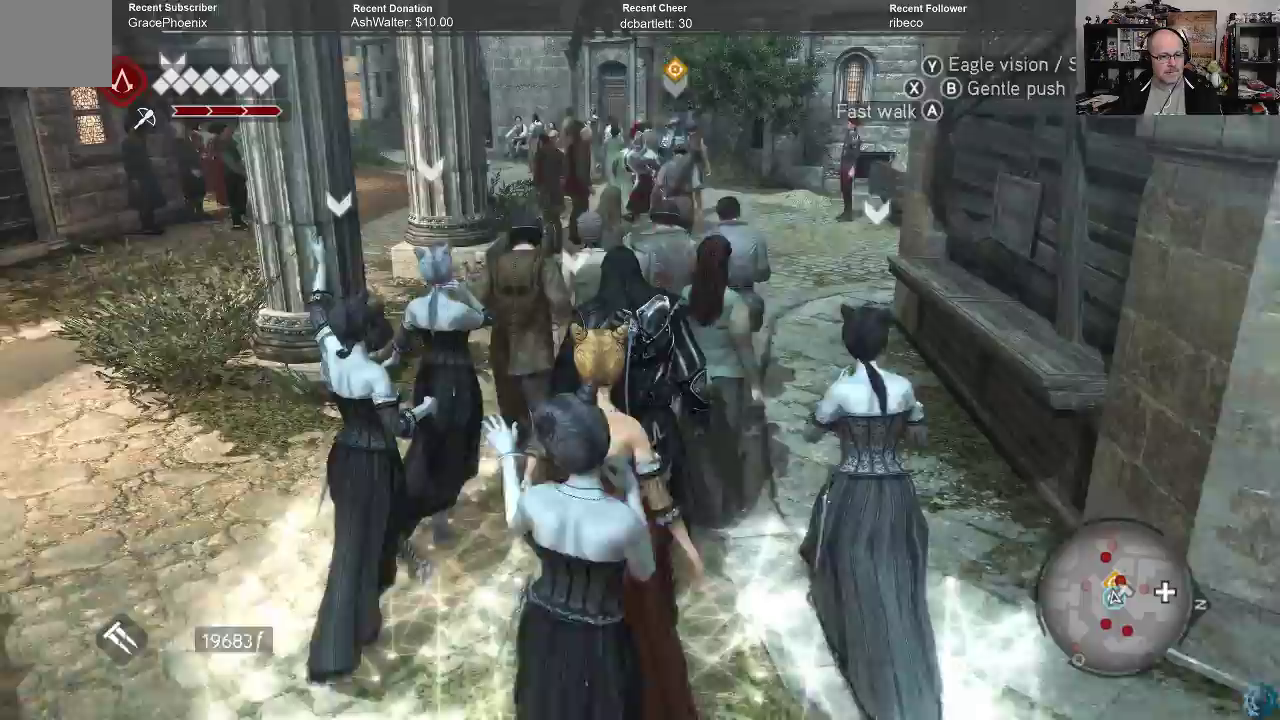
{"buttons": [], "left_stick": "up", "right_stick": "center", "events": []}
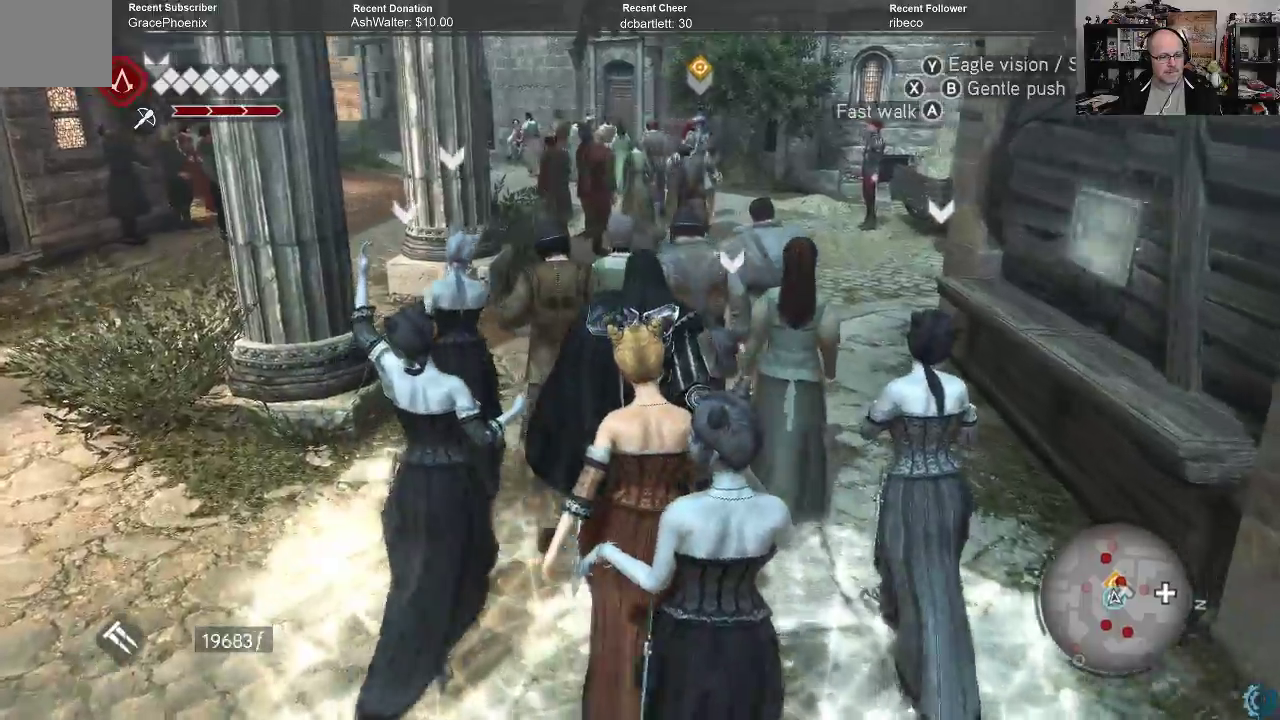
{"buttons": [], "left_stick": "up", "right_stick": "center", "events": []}
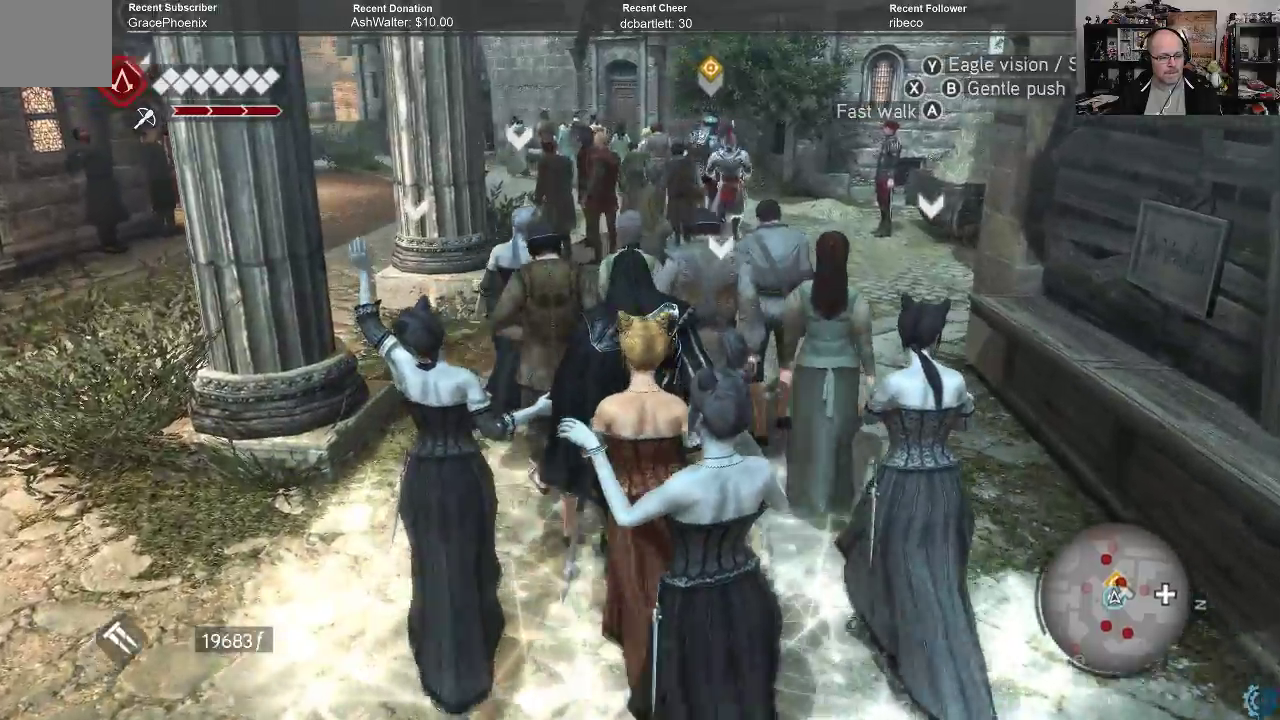
{"buttons": [], "left_stick": "up", "right_stick": "center", "events": []}
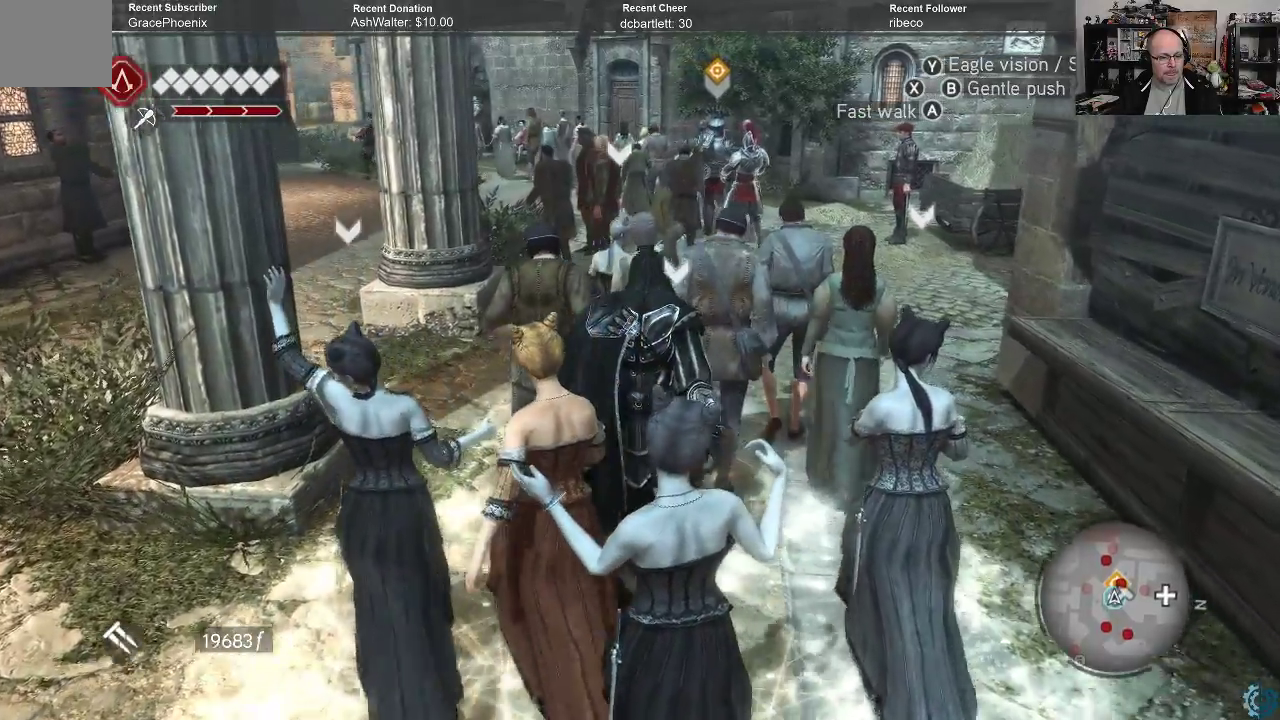
{"buttons": [], "left_stick": "up", "right_stick": "center", "events": []}
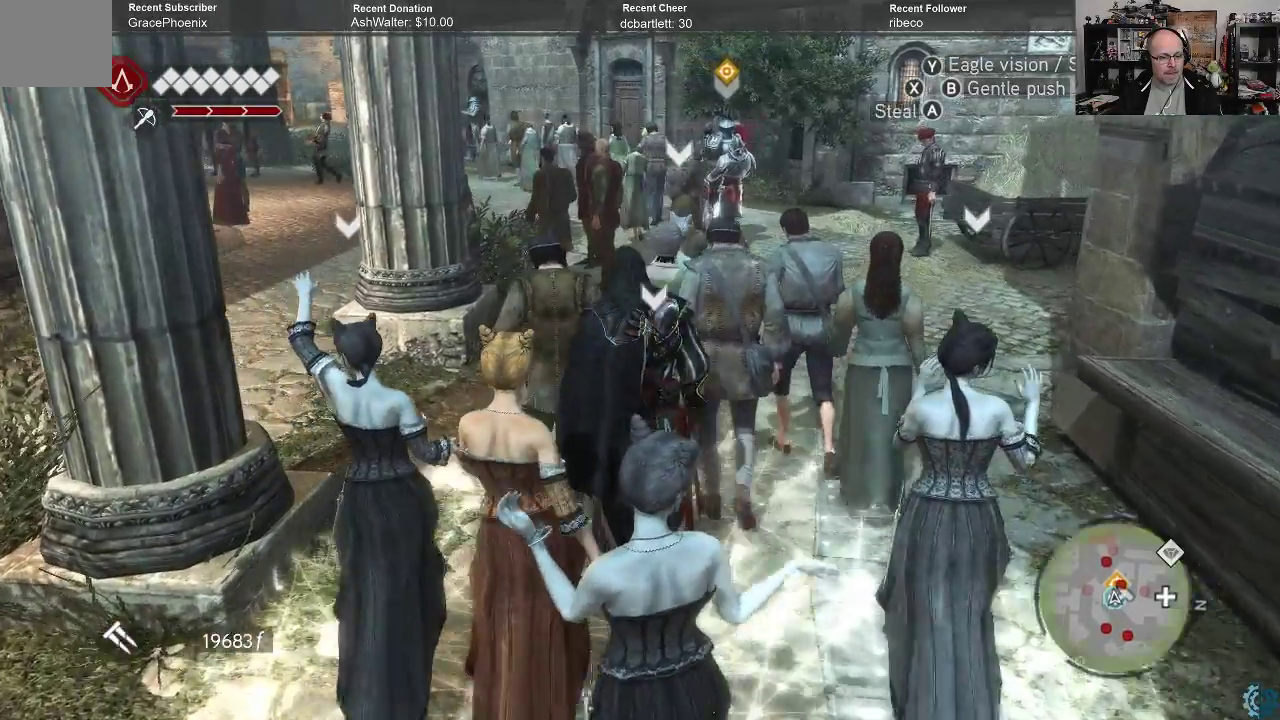
{"buttons": [], "left_stick": "up", "right_stick": "center", "events": []}
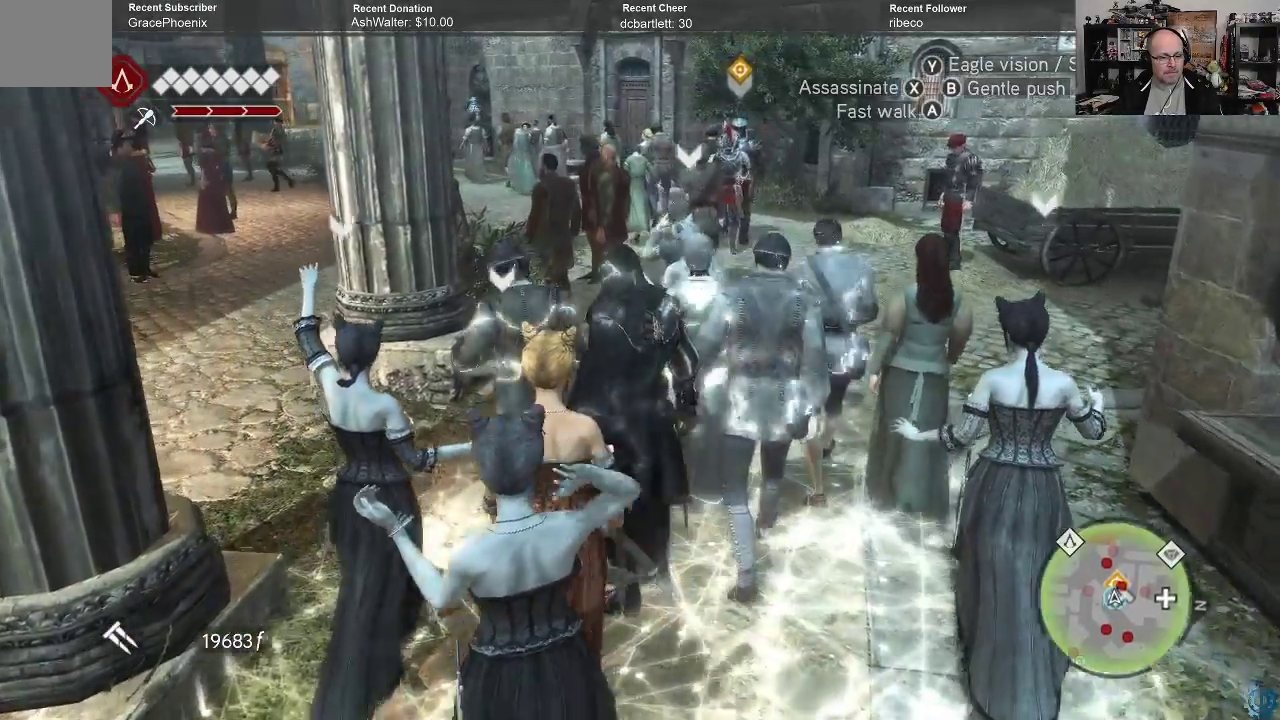
{"buttons": [], "left_stick": "up", "right_stick": "center", "events": []}
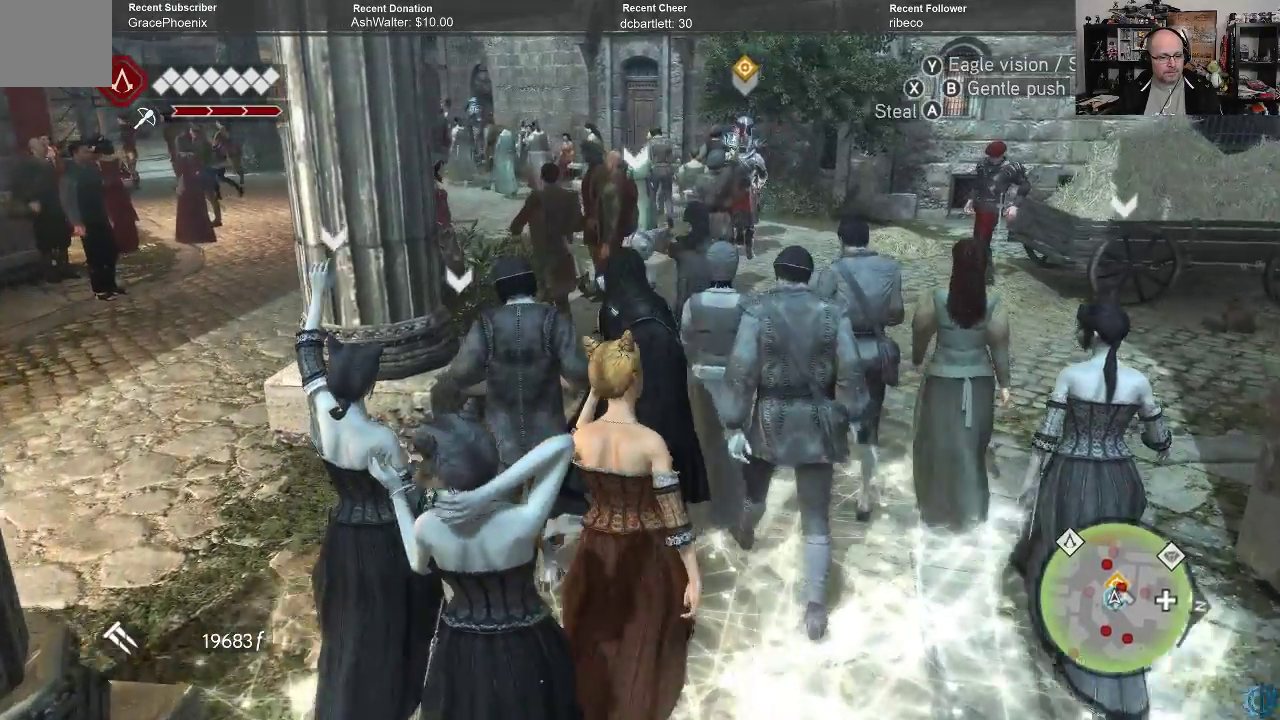
{"buttons": [], "left_stick": "up", "right_stick": "center", "events": []}
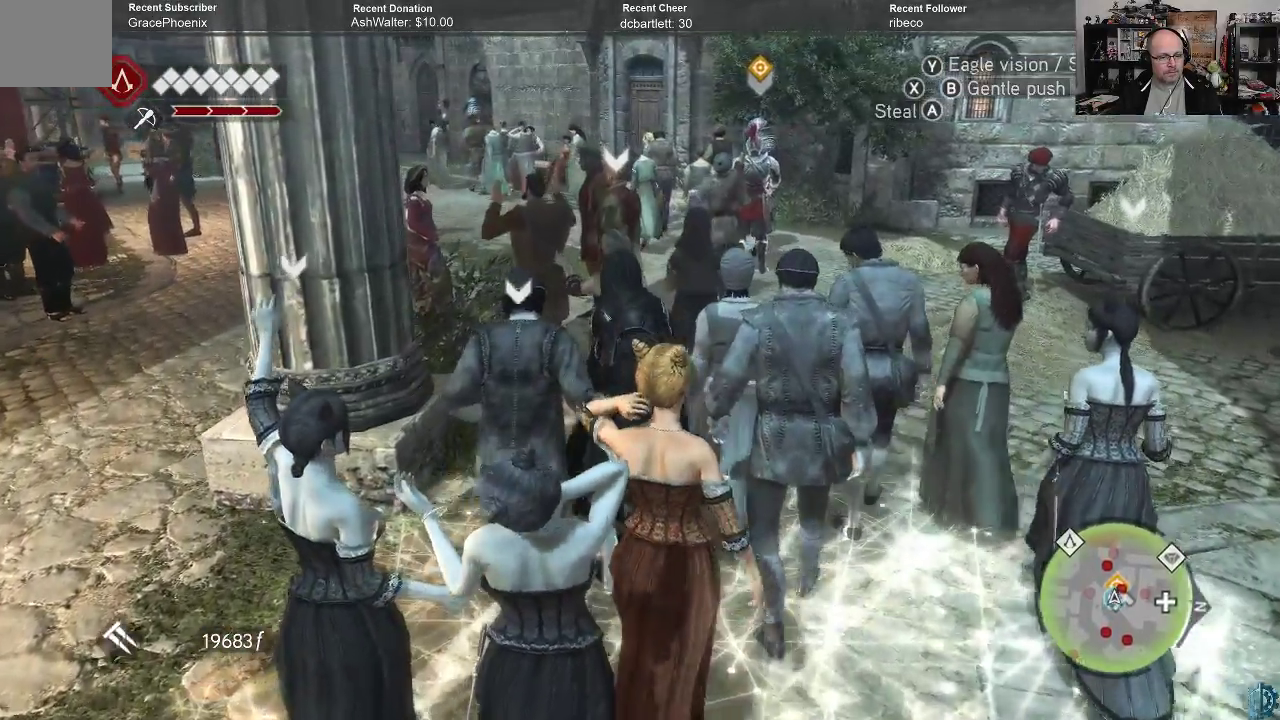
{"buttons": [], "left_stick": "up", "right_stick": "center", "events": []}
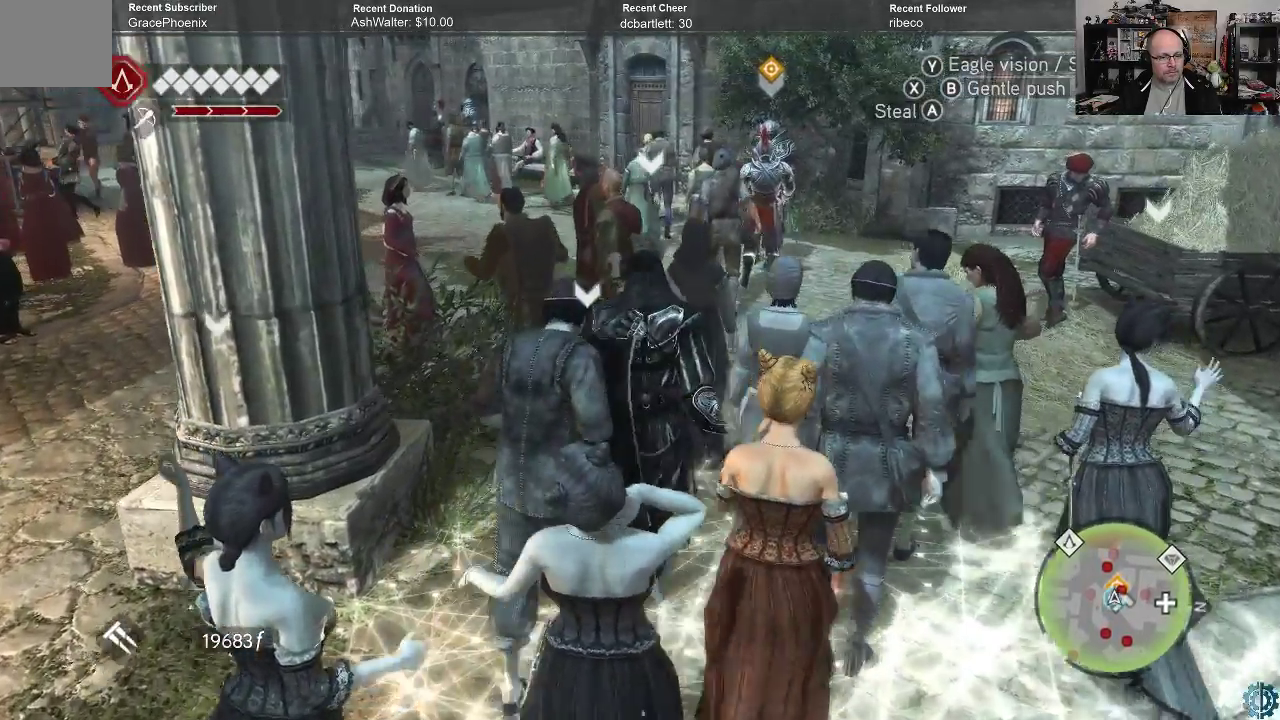
{"buttons": [], "left_stick": "up", "right_stick": "center", "events": [[233, "left_stick", "center"], [467, "left_stick", "up"]]}
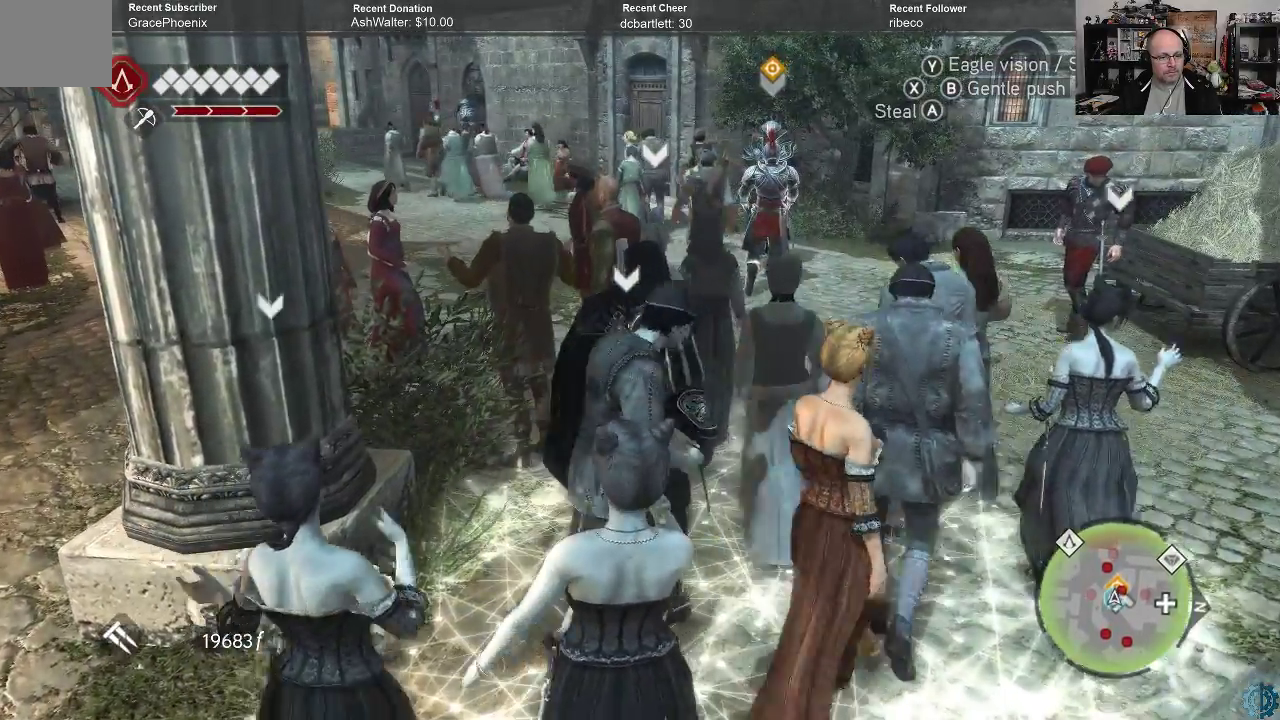
{"buttons": [], "left_stick": "center", "right_stick": "center", "events": [[200, "left_stick", "center"]]}
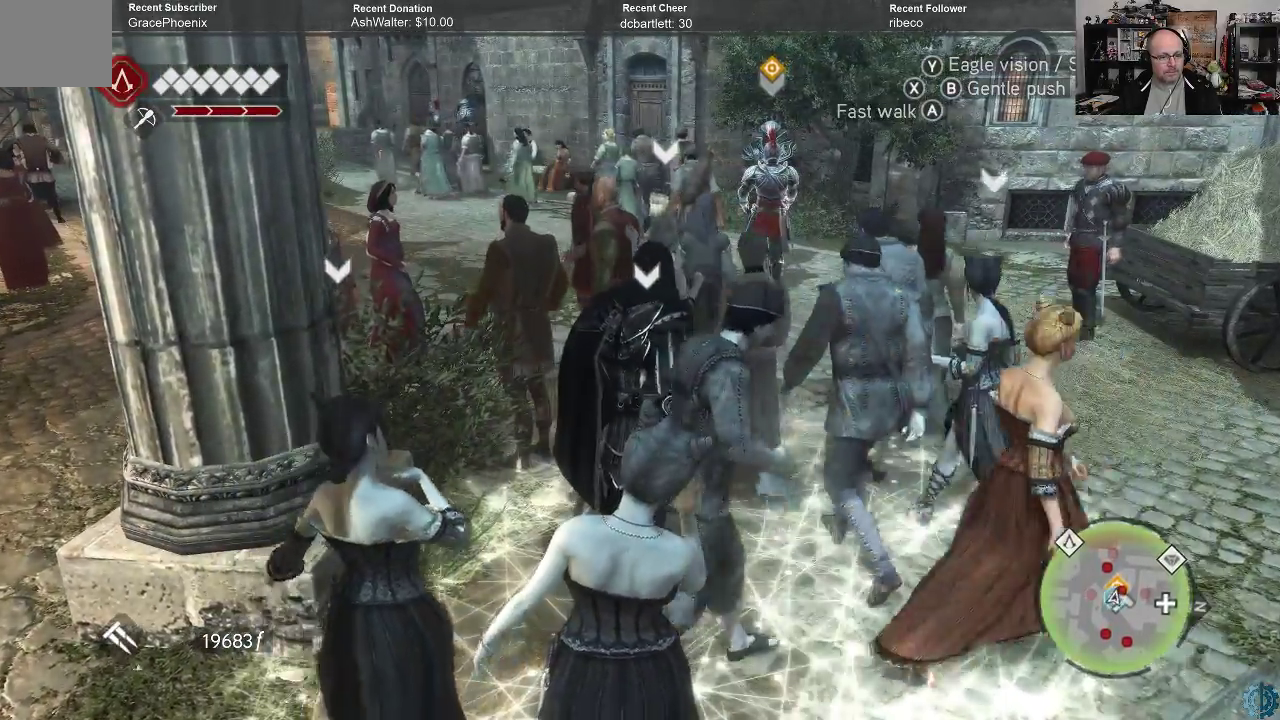
{"buttons": [], "left_stick": "center", "right_stick": "center", "events": []}
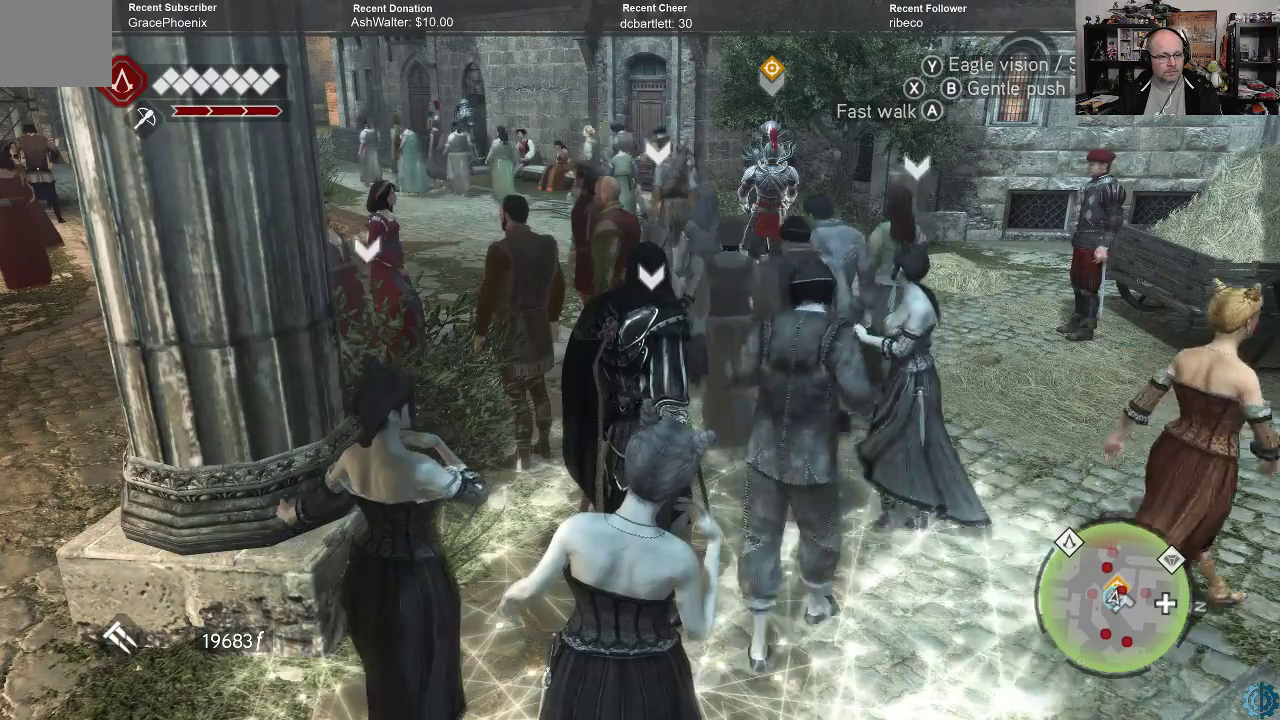
{"buttons": [], "left_stick": "center", "right_stick": "center", "events": []}
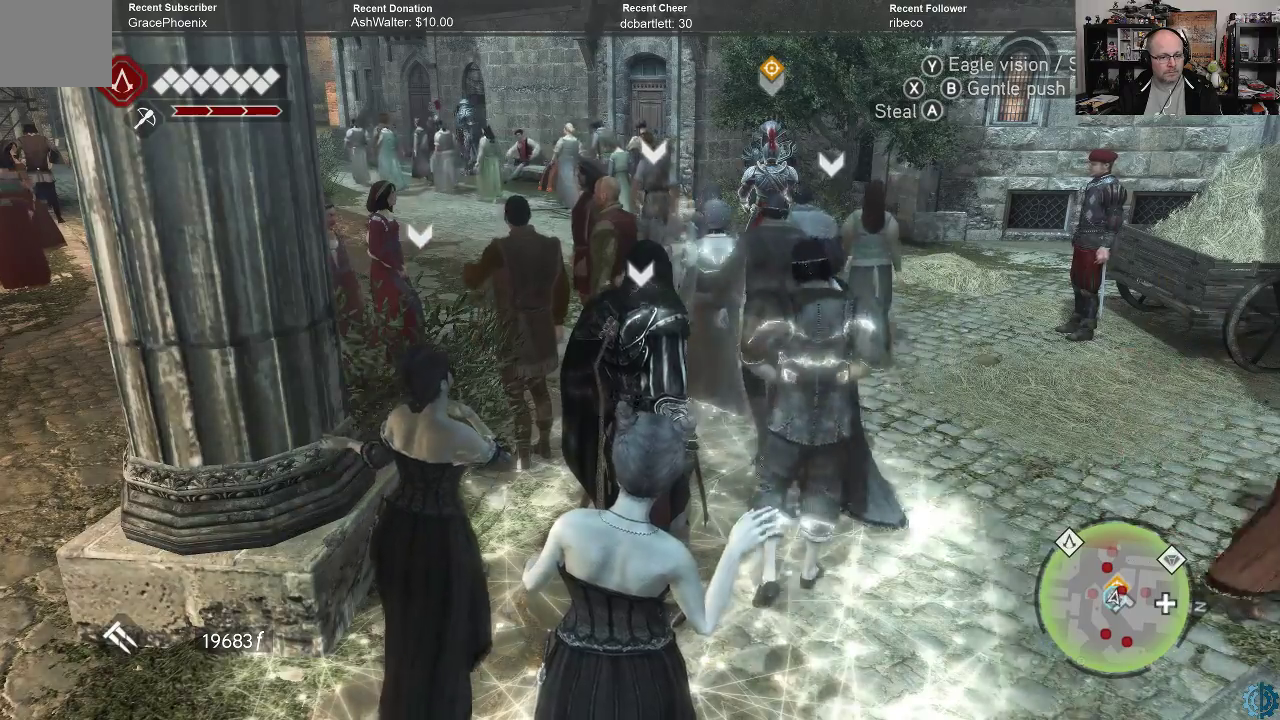
{"buttons": [], "left_stick": "center", "right_stick": "center", "events": []}
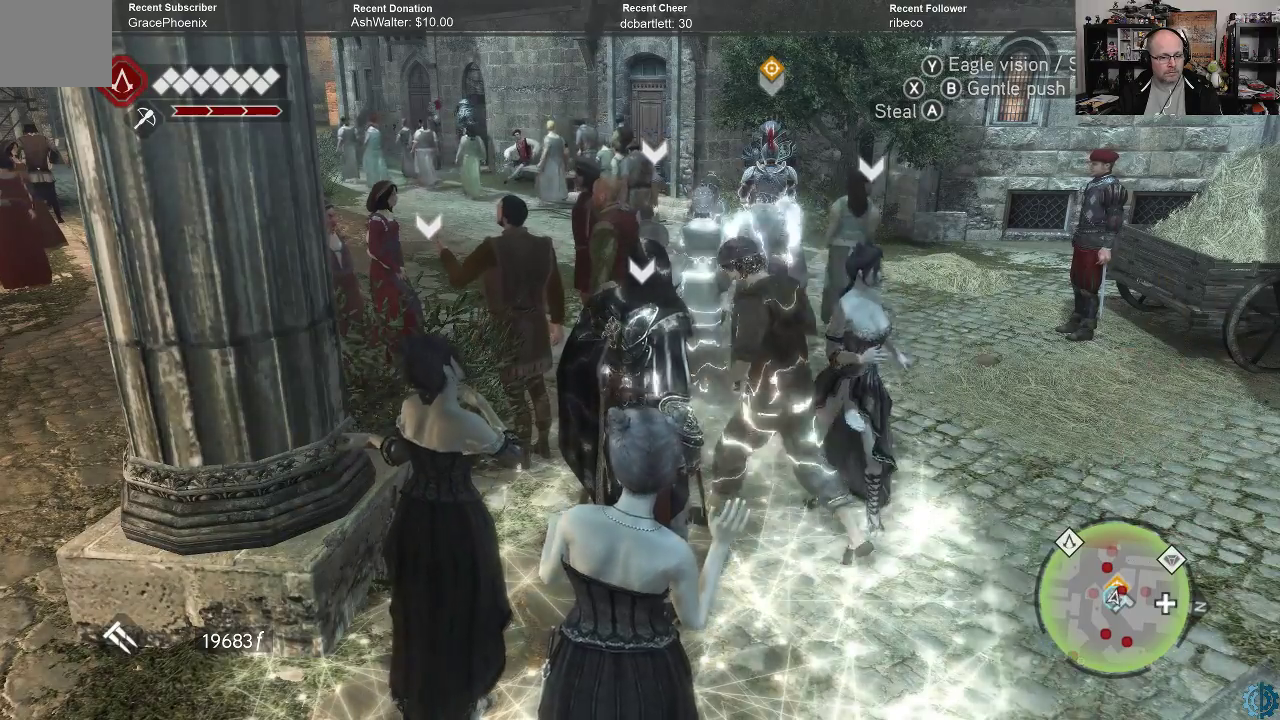
{"buttons": [], "left_stick": "center", "right_stick": "center", "events": []}
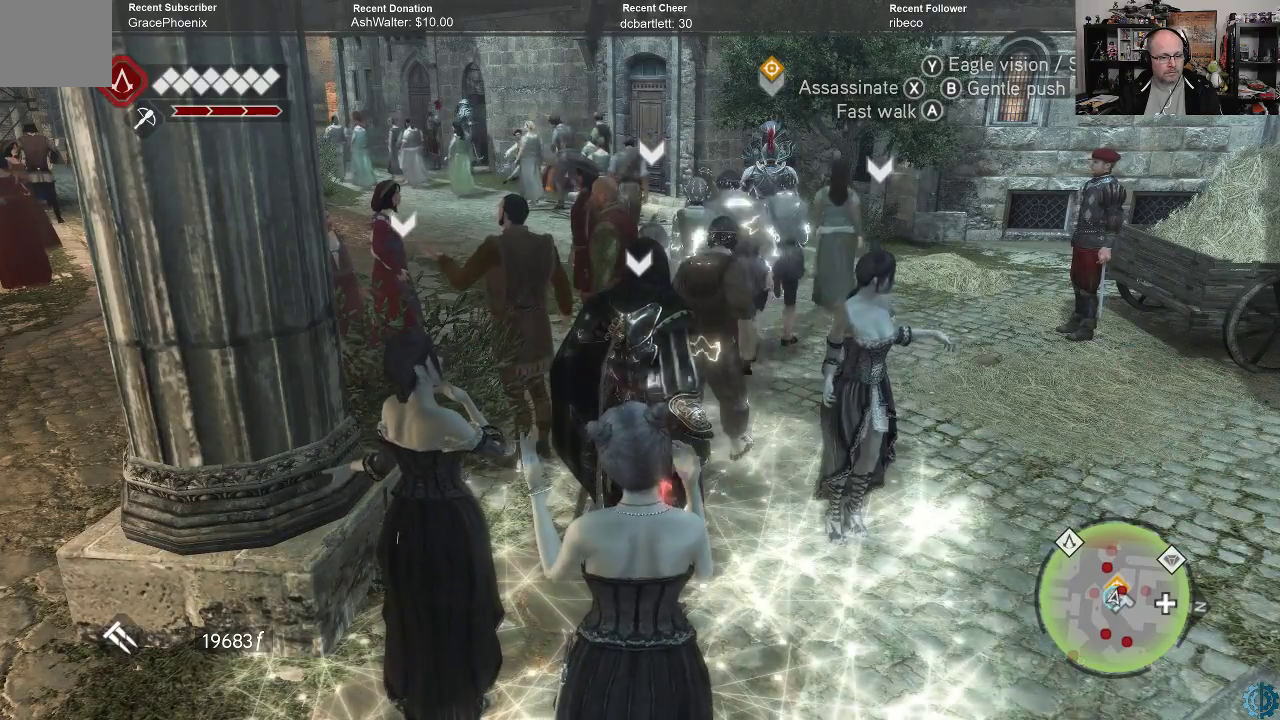
{"buttons": [], "left_stick": "center", "right_stick": "center", "events": []}
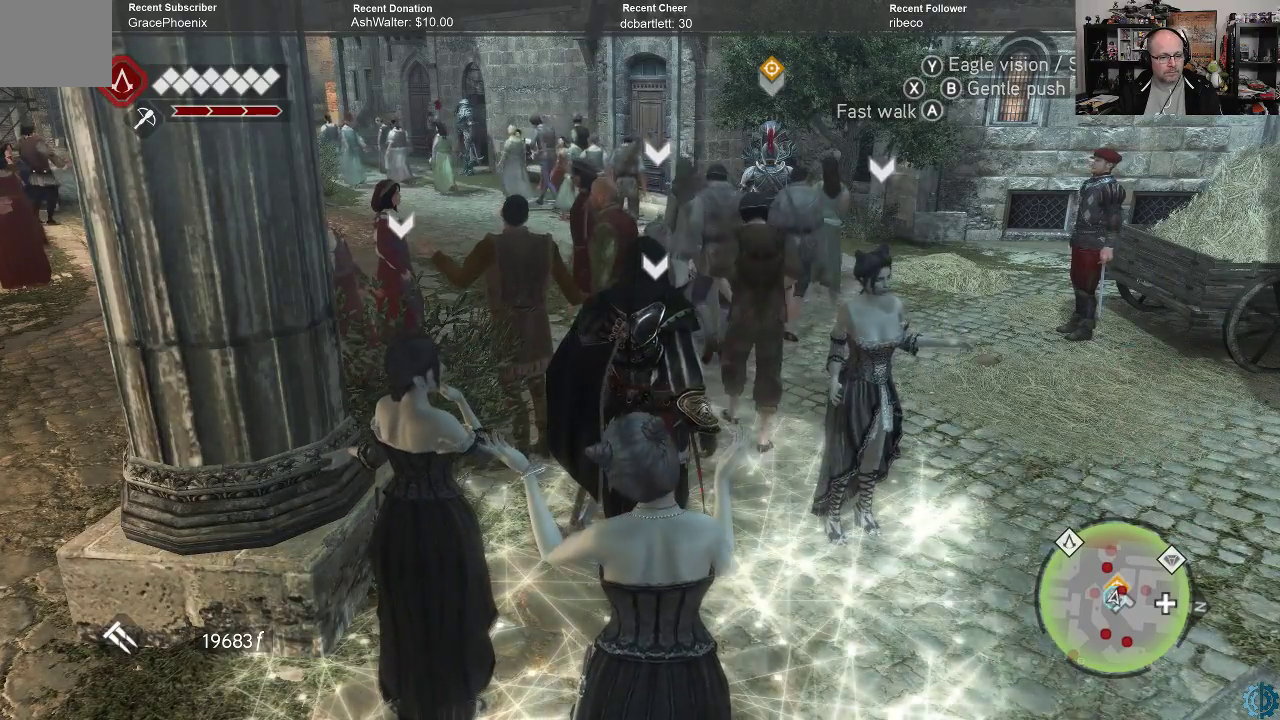
{"buttons": [], "left_stick": "down", "right_stick": "center", "events": [[200, "left_stick", "down"]]}
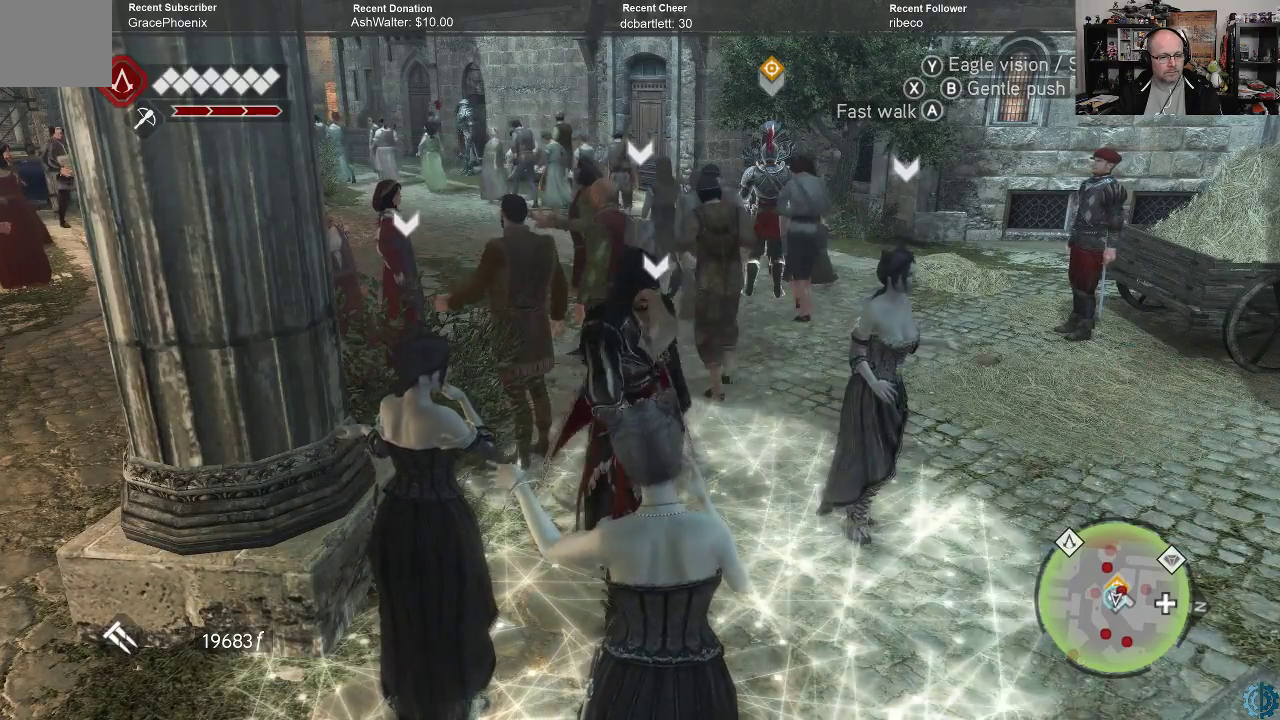
{"buttons": [], "left_stick": "center", "right_stick": "center", "events": [[400, "left_stick", "center"]]}
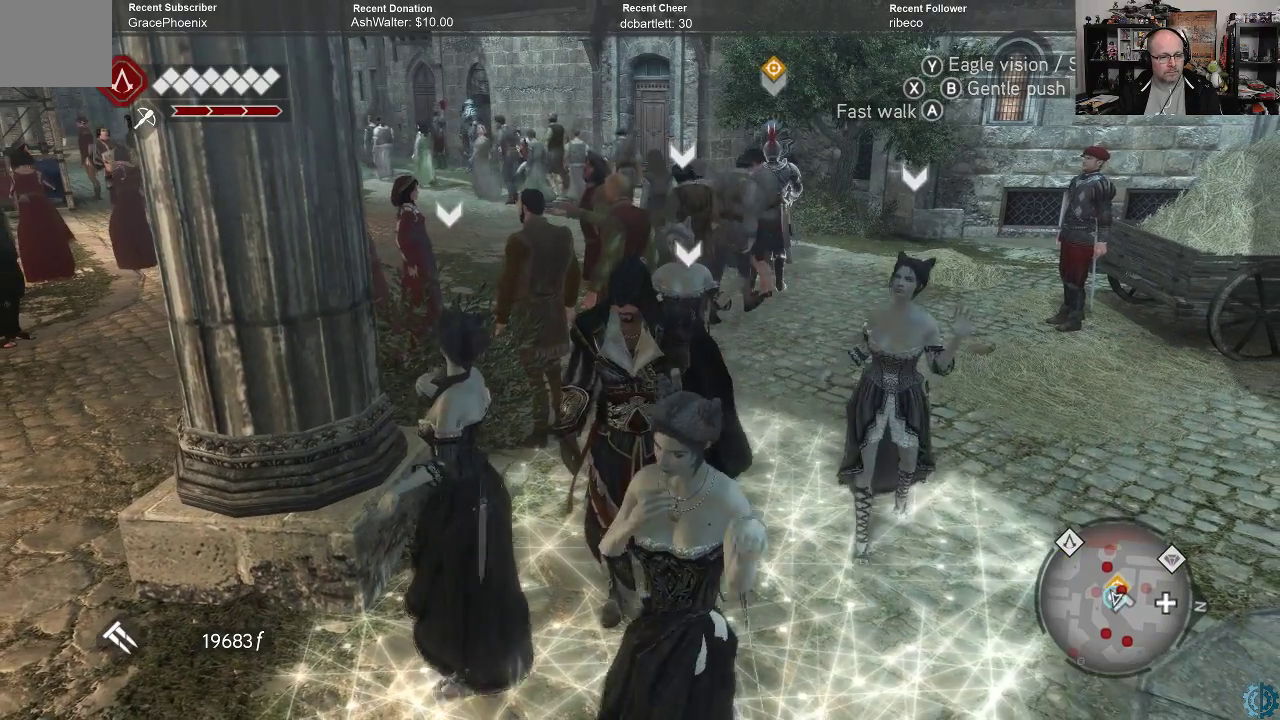
{"buttons": [], "left_stick": "center", "right_stick": "center", "events": []}
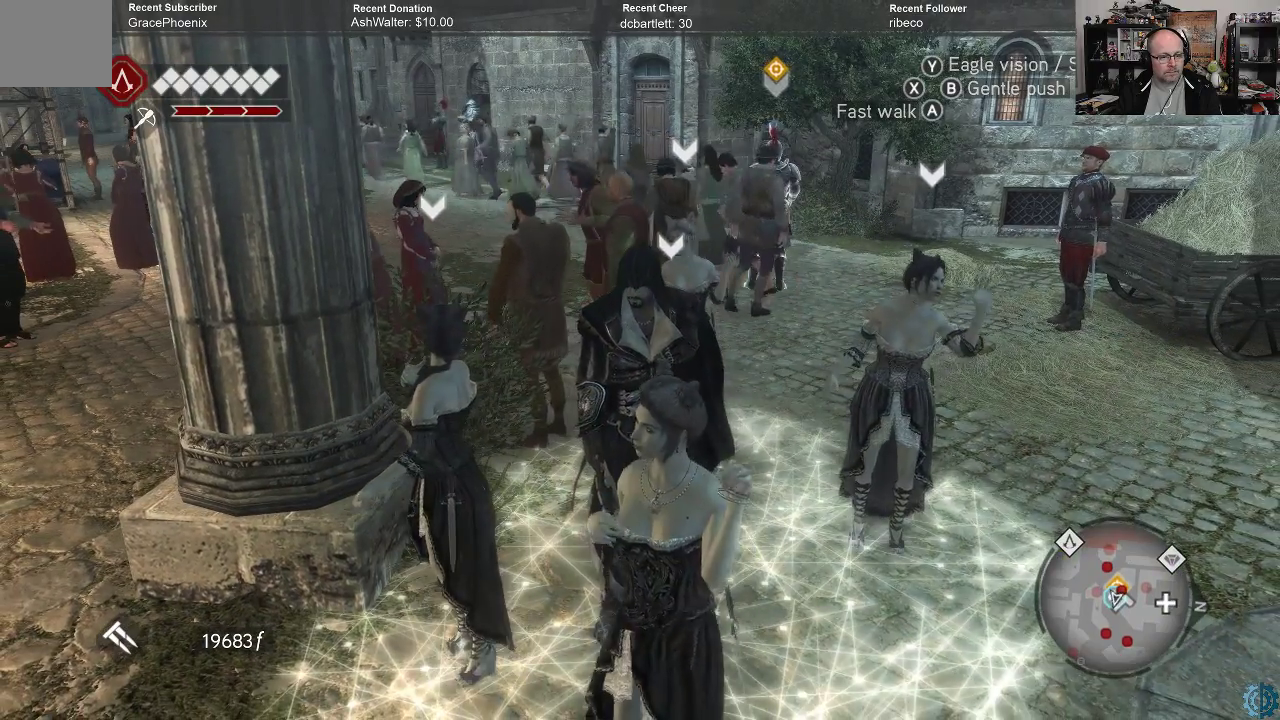
{"buttons": [], "left_stick": "center", "right_stick": "center", "events": []}
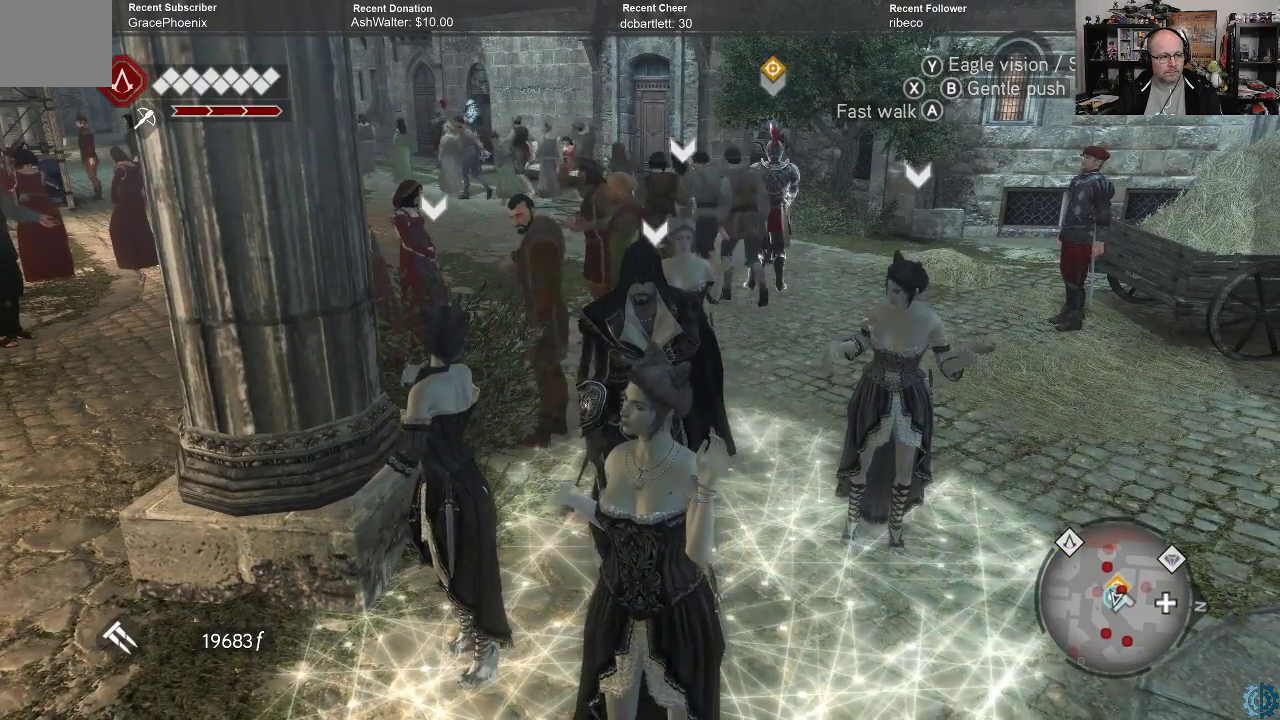
{"buttons": [], "left_stick": "center", "right_stick": "center", "events": [[167, "right_stick", "left"], [433, "right_stick", "center"]]}